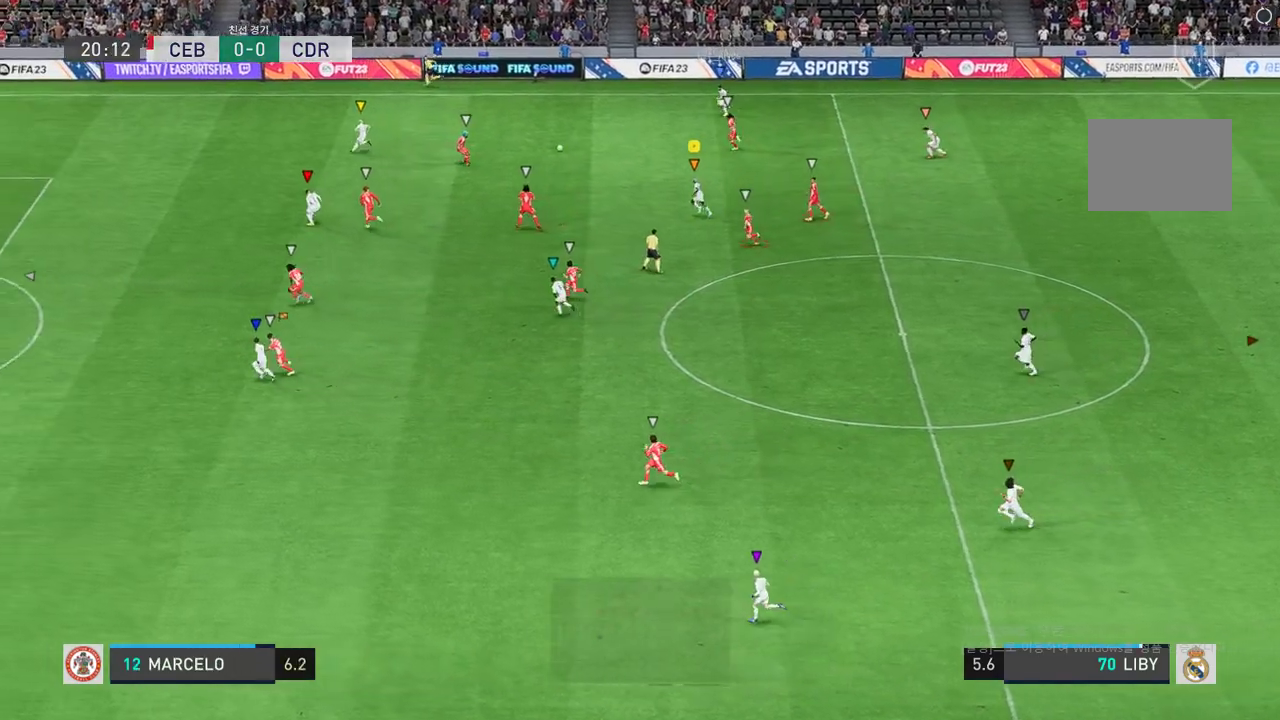
Gameplay with a controller (Xbox layout); each line is a JSON object with the inputs held at the frame after it. "events" lists button and stick changes between this image and that frame as [ms after this image, input, new state], when the widget could be followed in between. Not read: L3 R3.
{"buttons": ["L2", "R2"], "left_stick": "center", "right_stick": "center", "events": [[383, "L2", "down"]]}
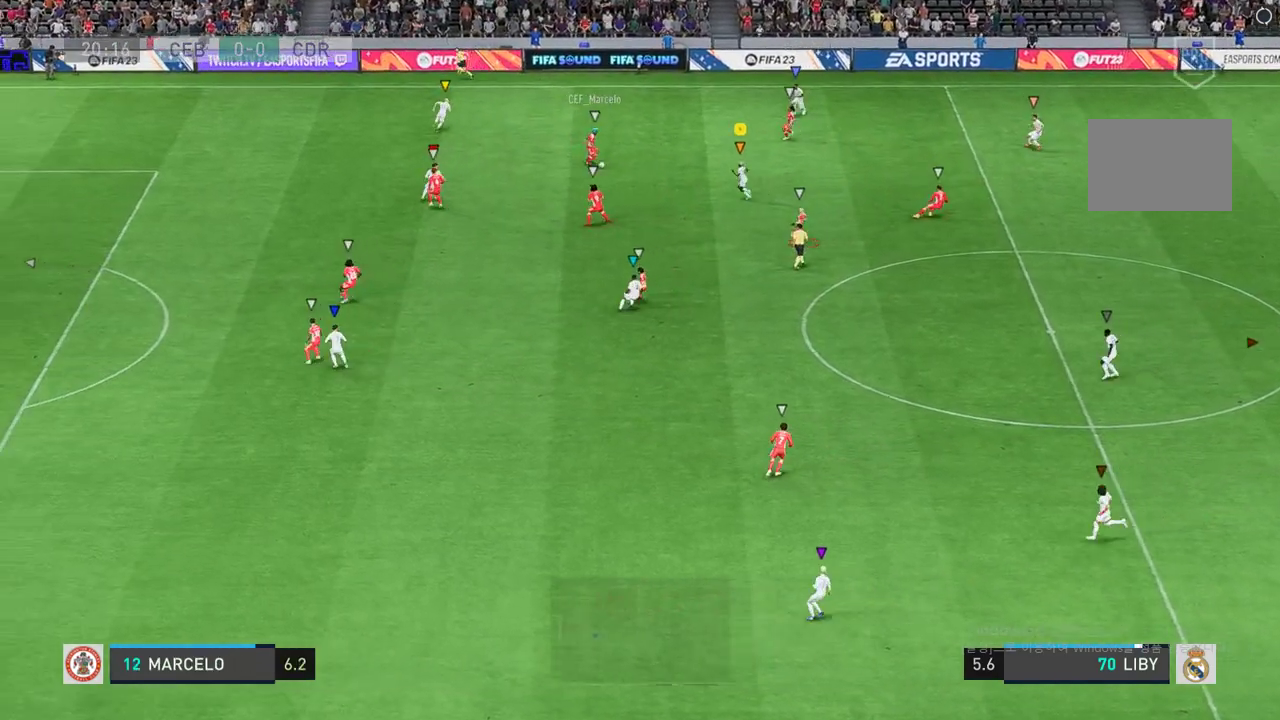
{"buttons": ["L2", "R2"], "left_stick": "right", "right_stick": "center", "events": [[384, "left_stick", "right"]]}
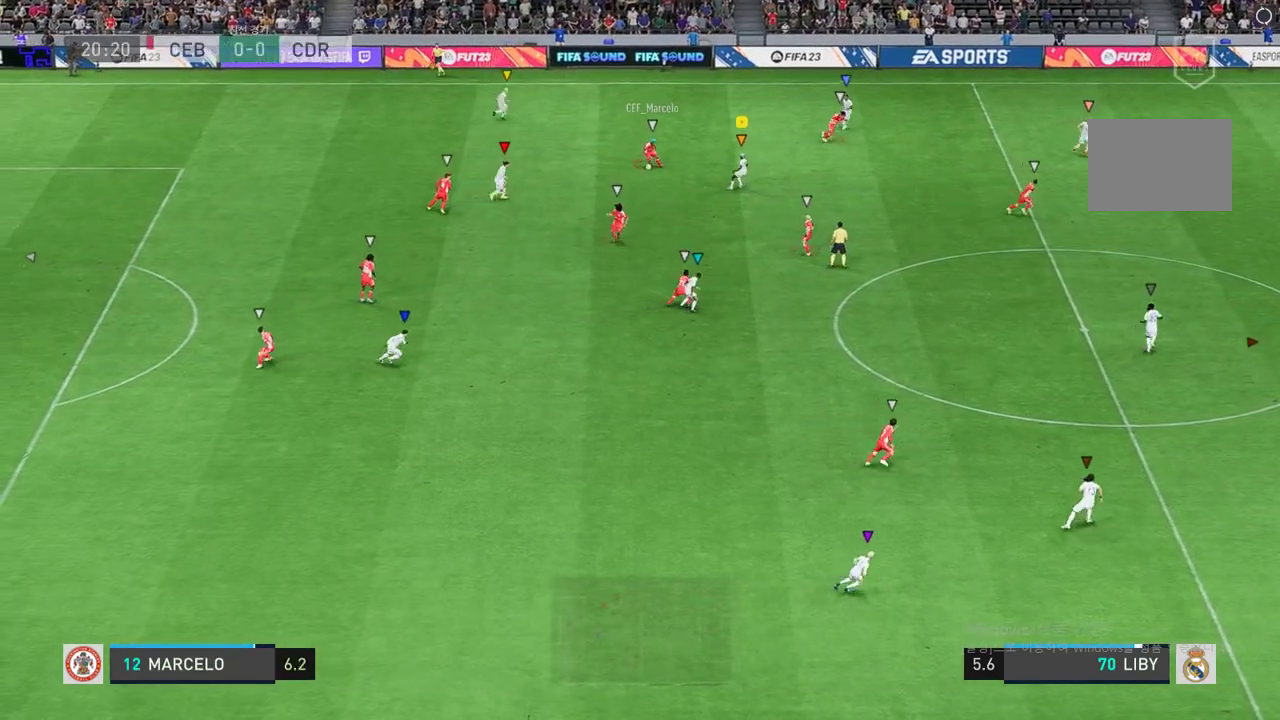
{"buttons": ["L2", "R2"], "left_stick": "down-right", "right_stick": "center", "events": [[300, "left_stick", "down-right"]]}
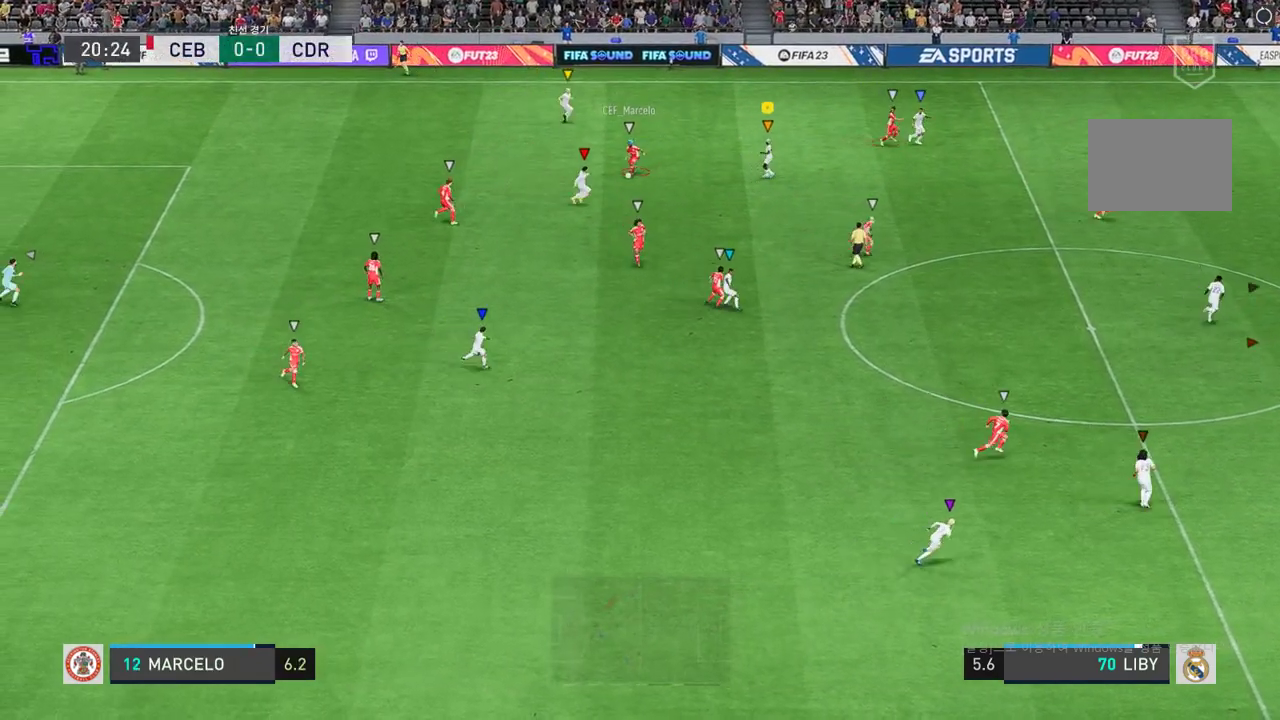
{"buttons": ["R2"], "left_stick": "down-right", "right_stick": "center", "events": [[217, "L2", "up"]]}
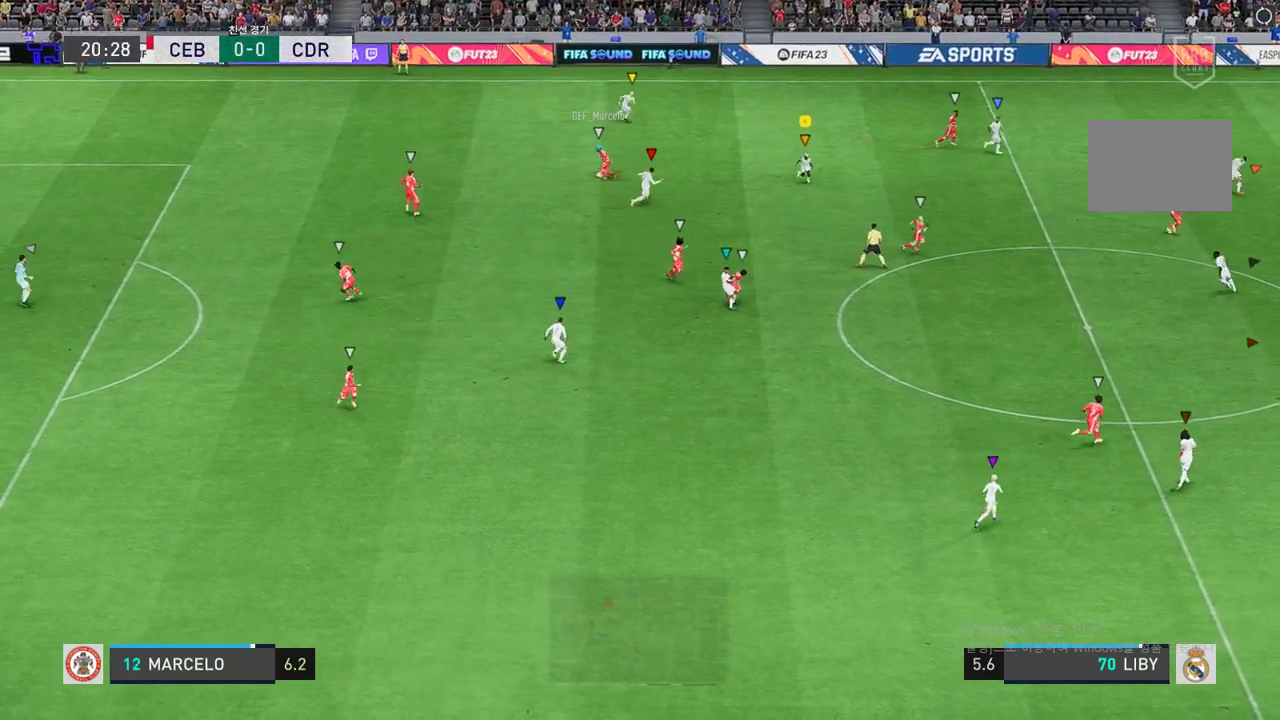
{"buttons": ["R2"], "left_stick": "down-right", "right_stick": "center", "events": []}